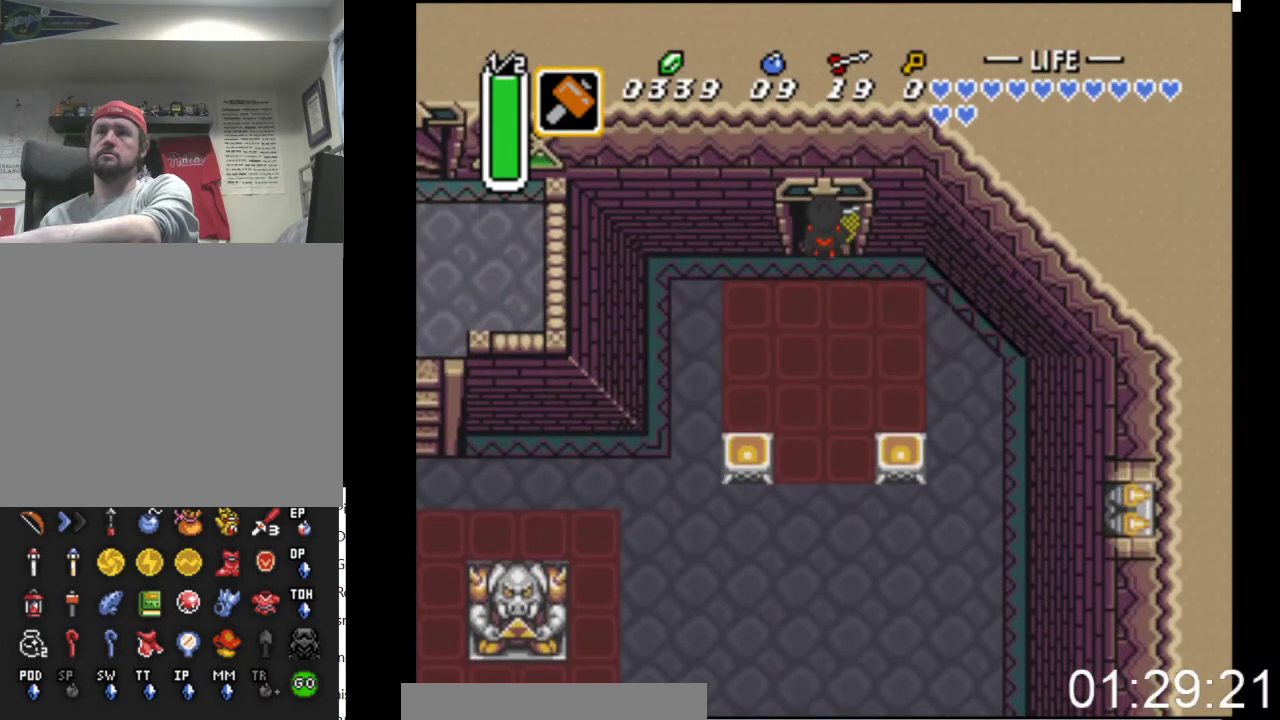
Gameplay with a controller (Xbox layout); each line is a JSON object with the inputs held at the frame after it. "events" lists button and stick changes between this image and that frame as [ms after this image, input, new state], when the widget could be followed in between. Not read: left_stick right_stick.
{"buttons": ["DPAD_UP"], "events": [[33, "B", "up"]]}
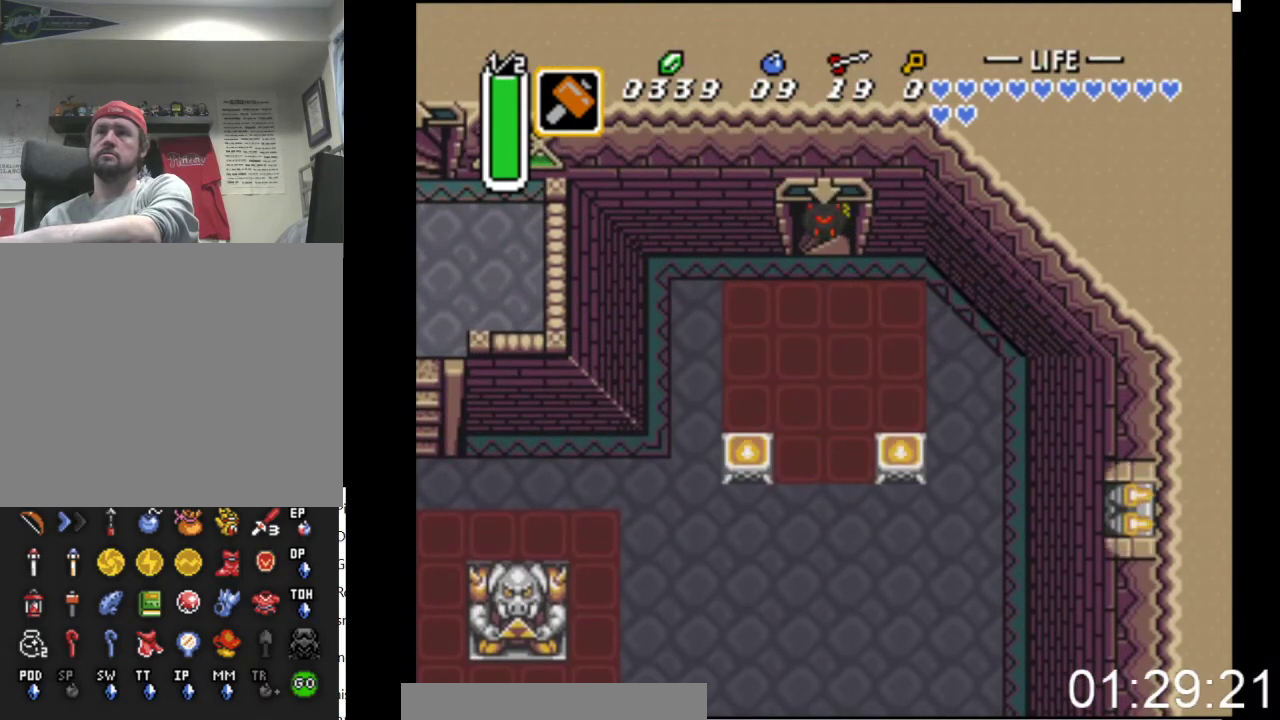
{"buttons": ["DPAD_UP"], "events": []}
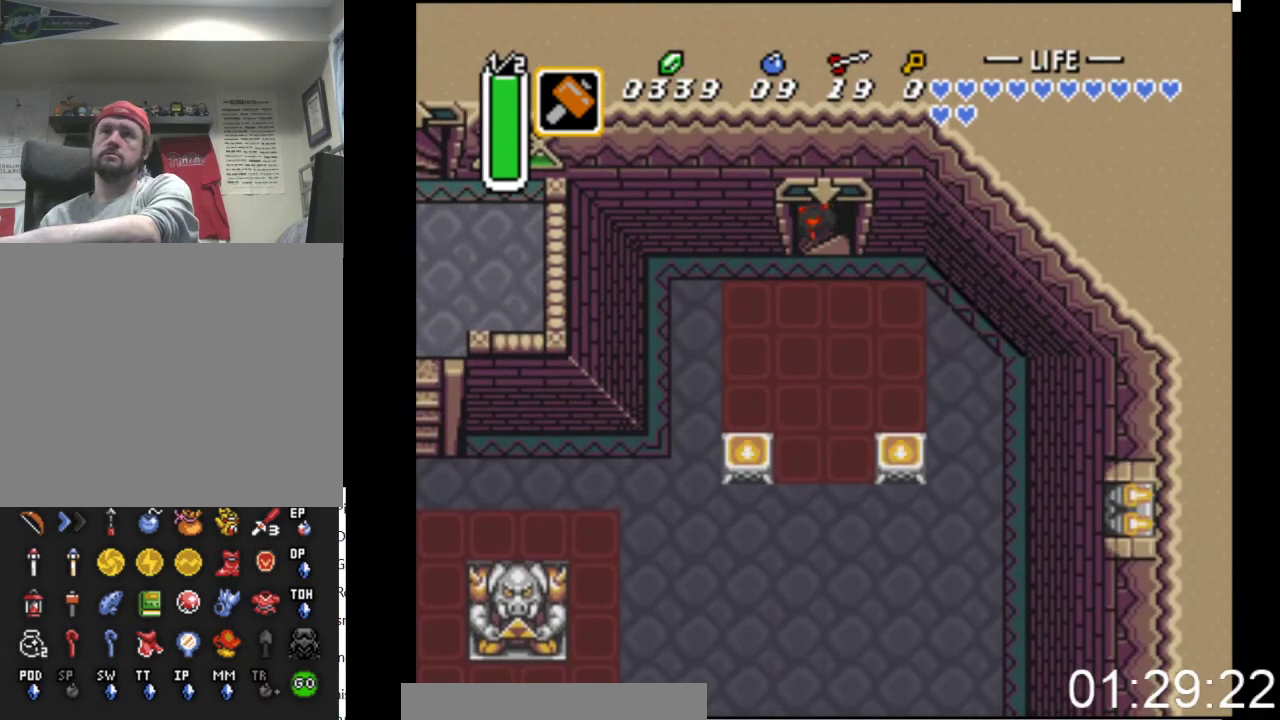
{"buttons": ["DPAD_UP"], "events": []}
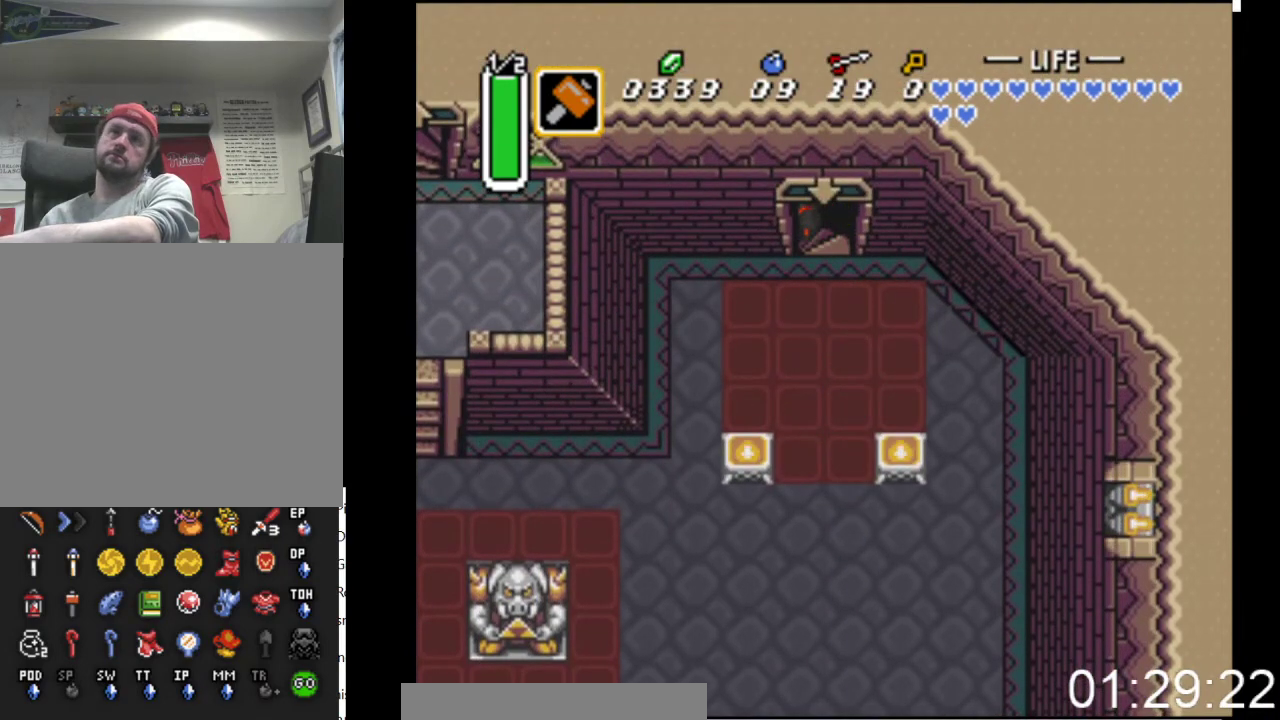
{"buttons": [], "events": [[133, "DPAD_UP", "up"]]}
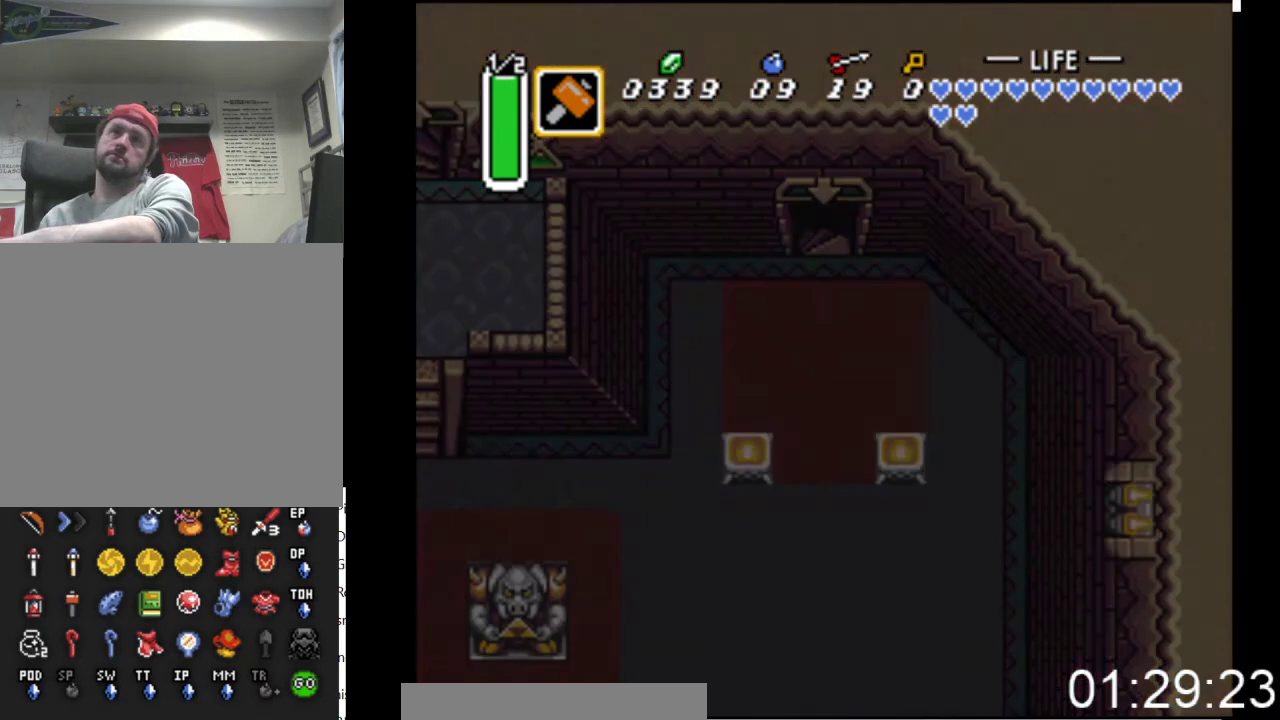
{"buttons": [], "events": []}
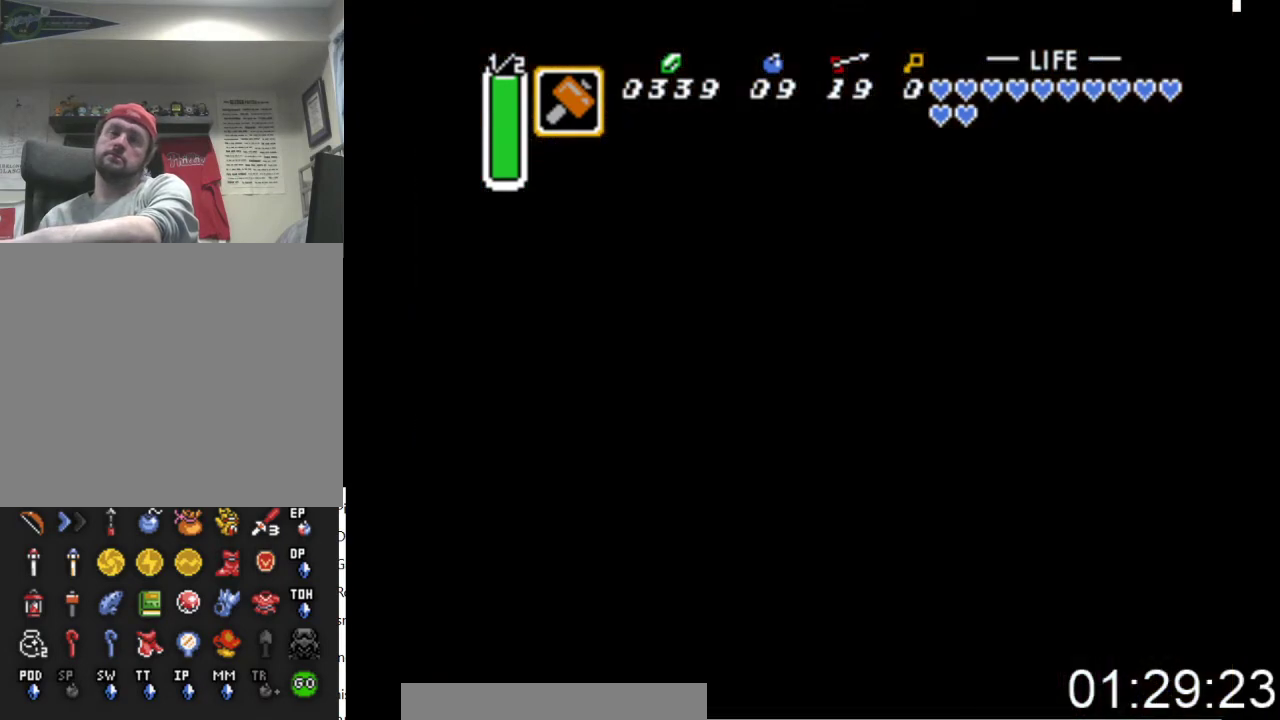
{"buttons": [], "events": []}
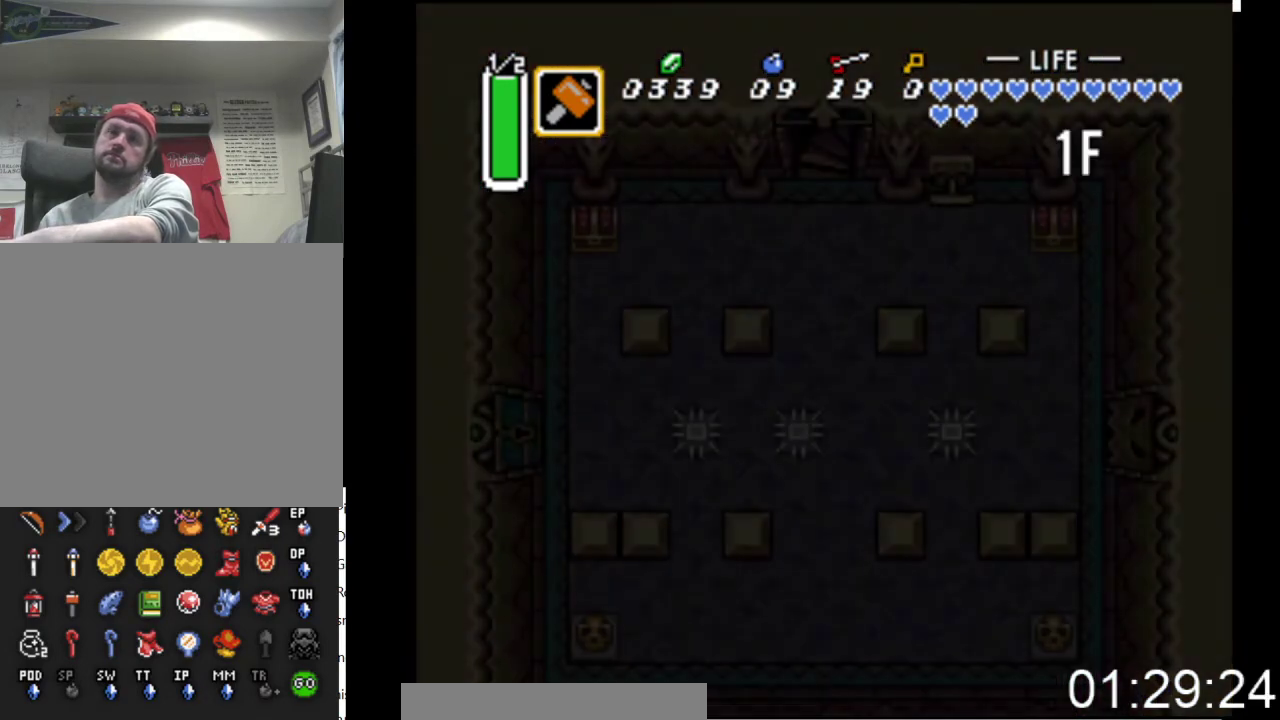
{"buttons": [], "events": []}
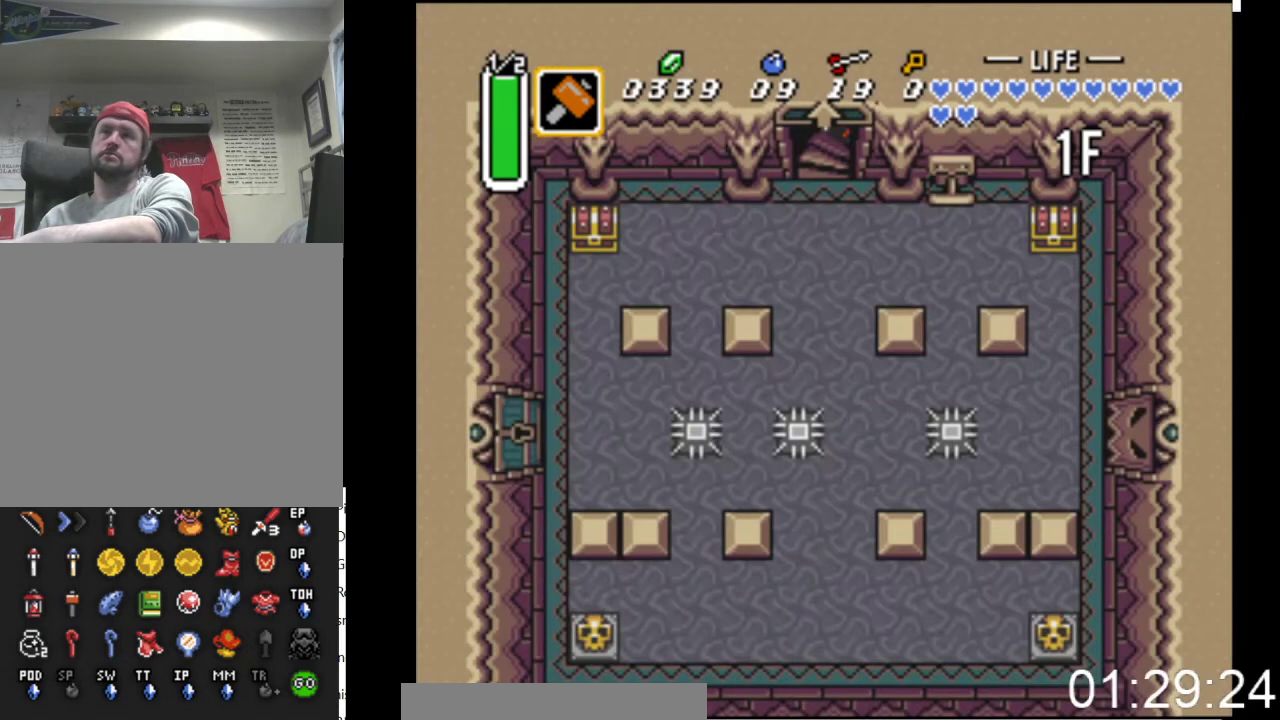
{"buttons": ["DPAD_DOWN", "DPAD_LEFT"], "events": [[100, "DPAD_DOWN", "down"], [300, "DPAD_LEFT", "down"]]}
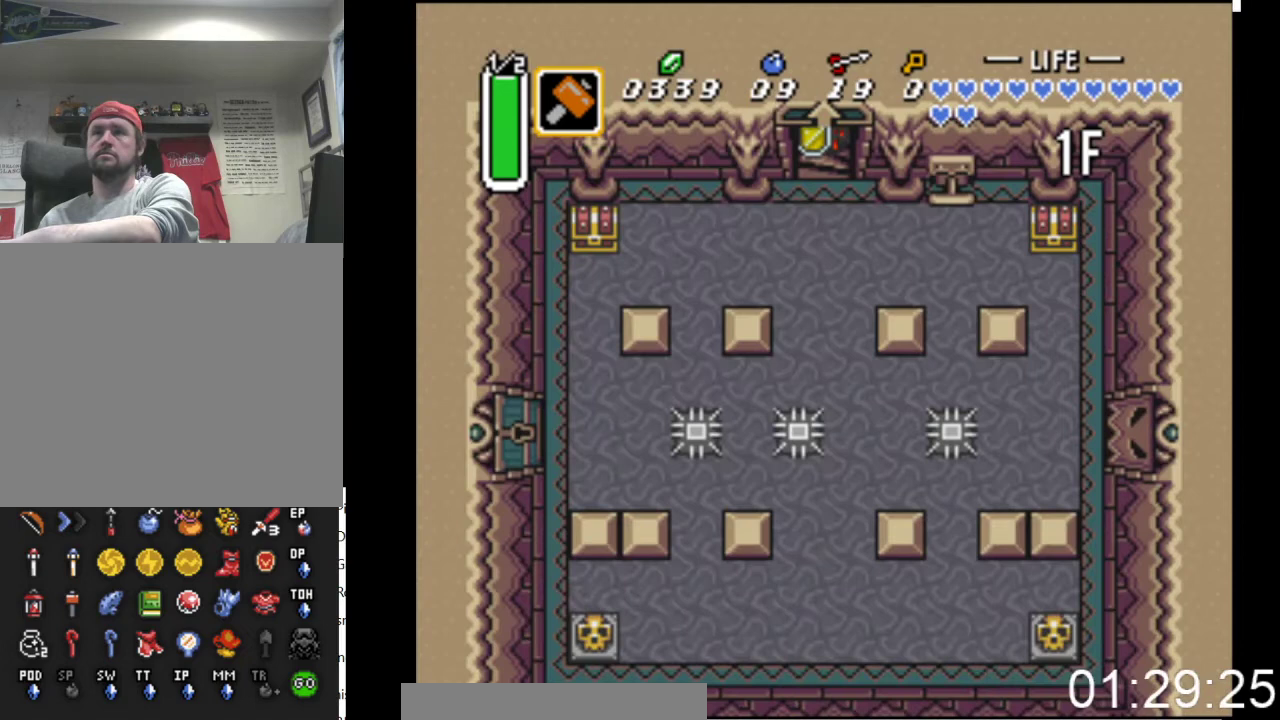
{"buttons": ["DPAD_DOWN", "DPAD_LEFT"], "events": []}
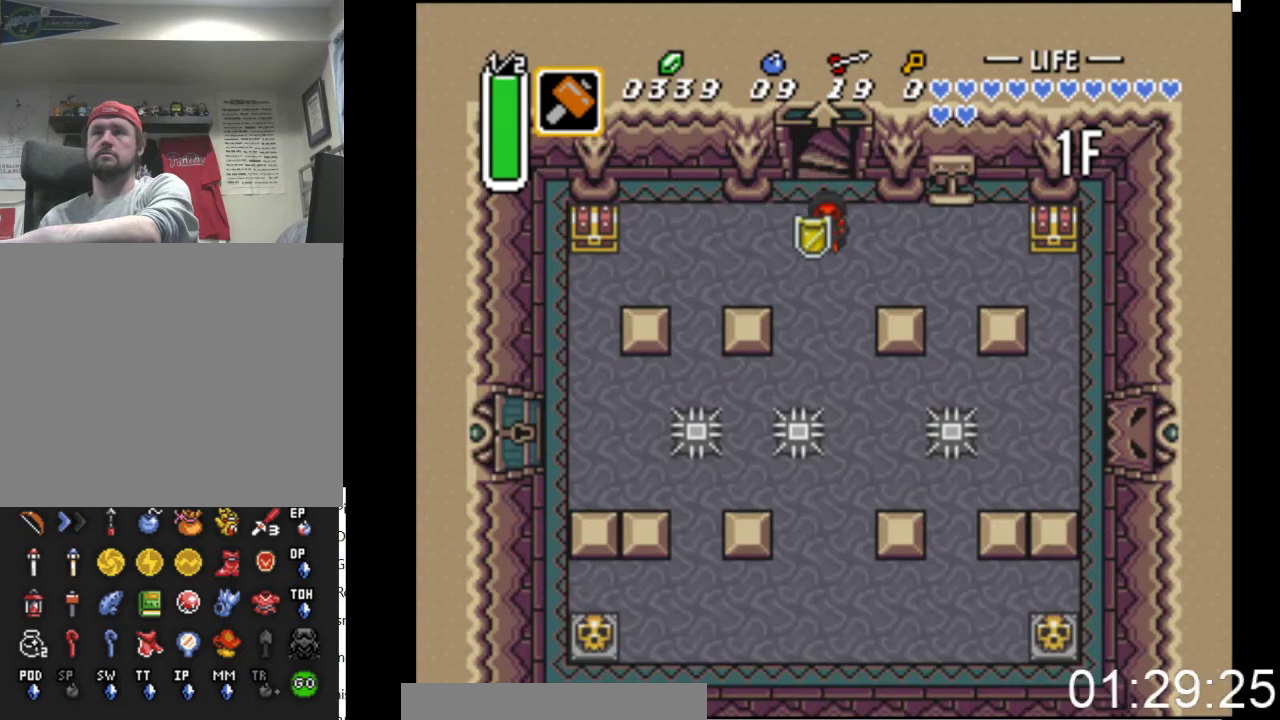
{"buttons": ["DPAD_LEFT"], "events": [[500, "DPAD_DOWN", "up"]]}
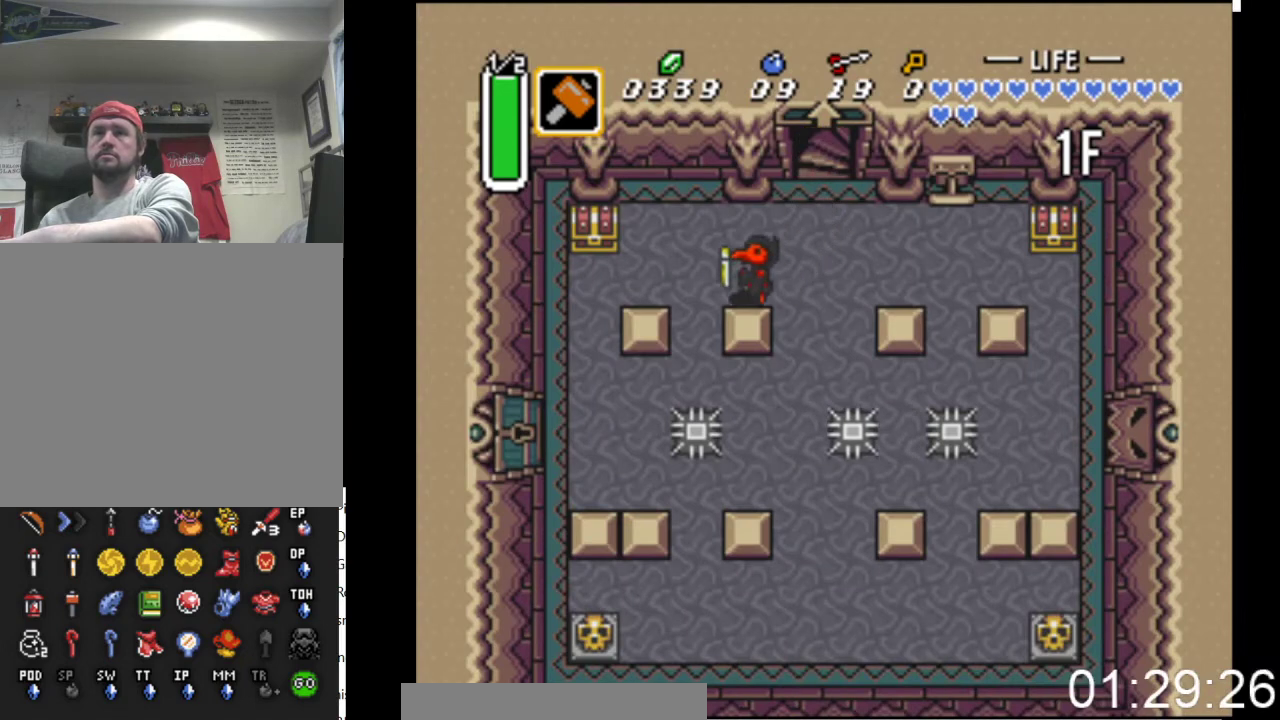
{"buttons": ["DPAD_LEFT"], "events": []}
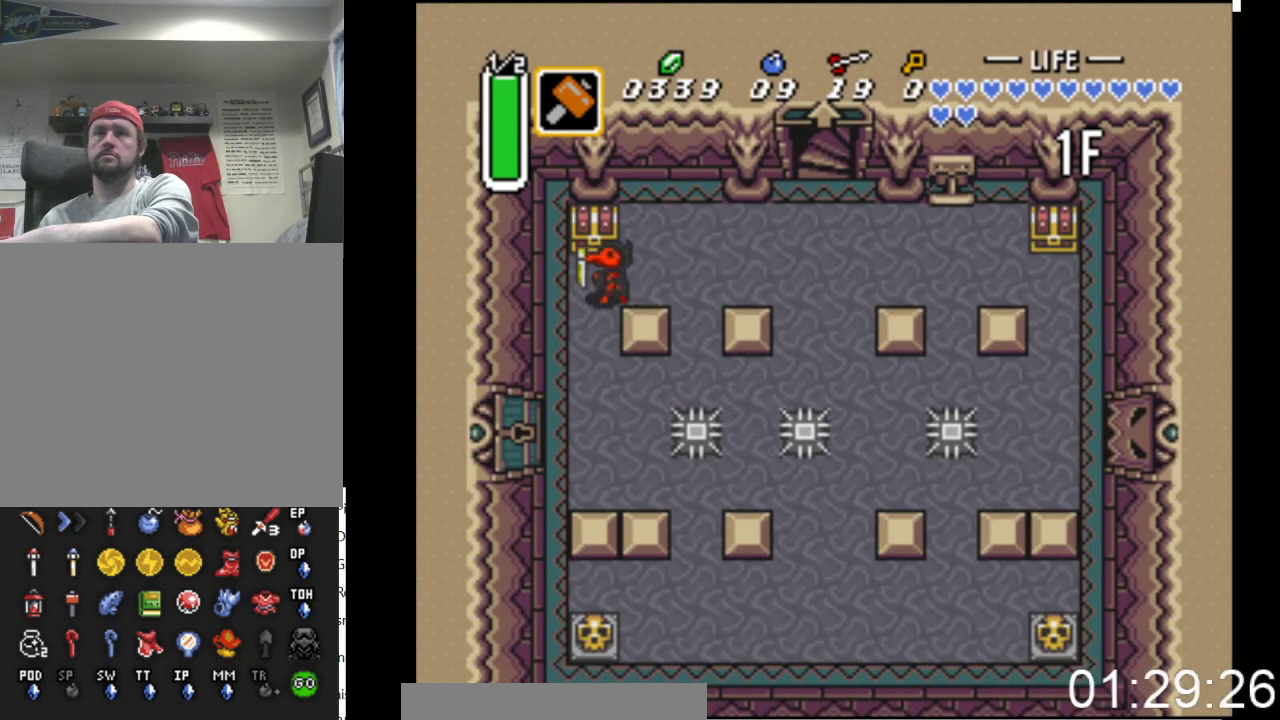
{"buttons": [], "events": [[33, "DPAD_LEFT", "up"], [33, "DPAD_UP", "down"], [100, "B", "down"], [300, "DPAD_UP", "up"], [367, "B", "up"]]}
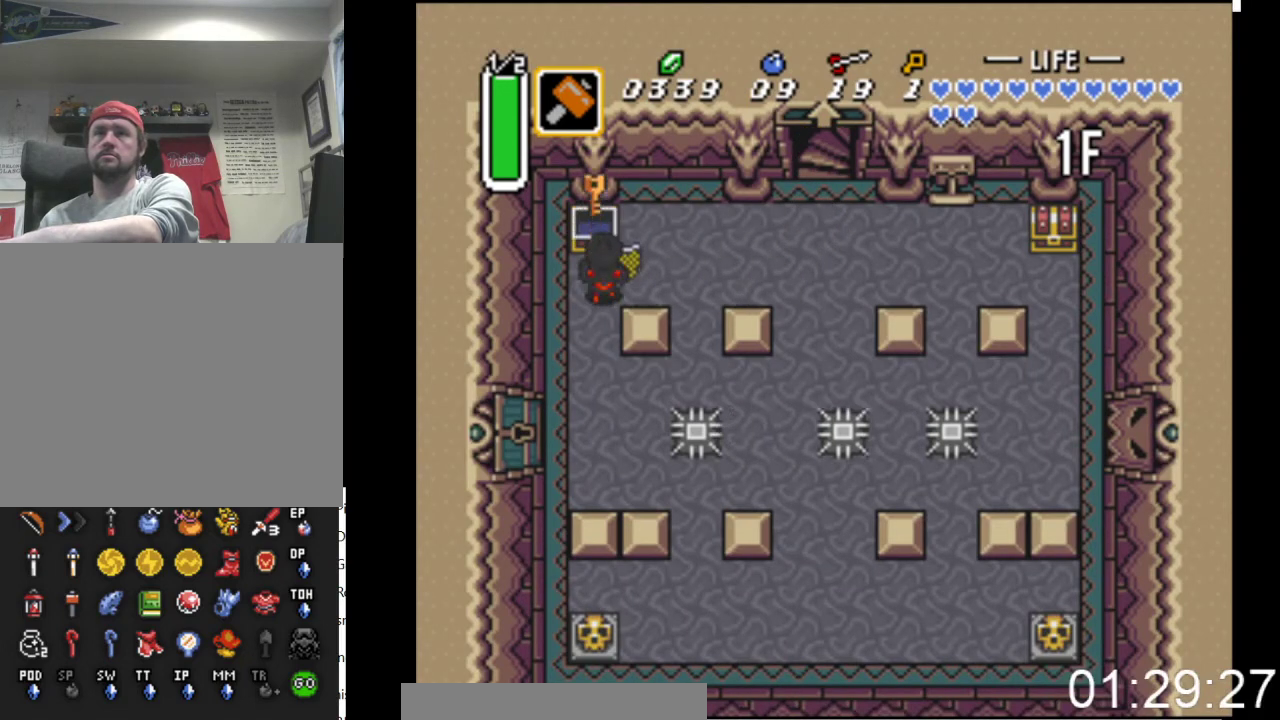
{"buttons": [], "events": []}
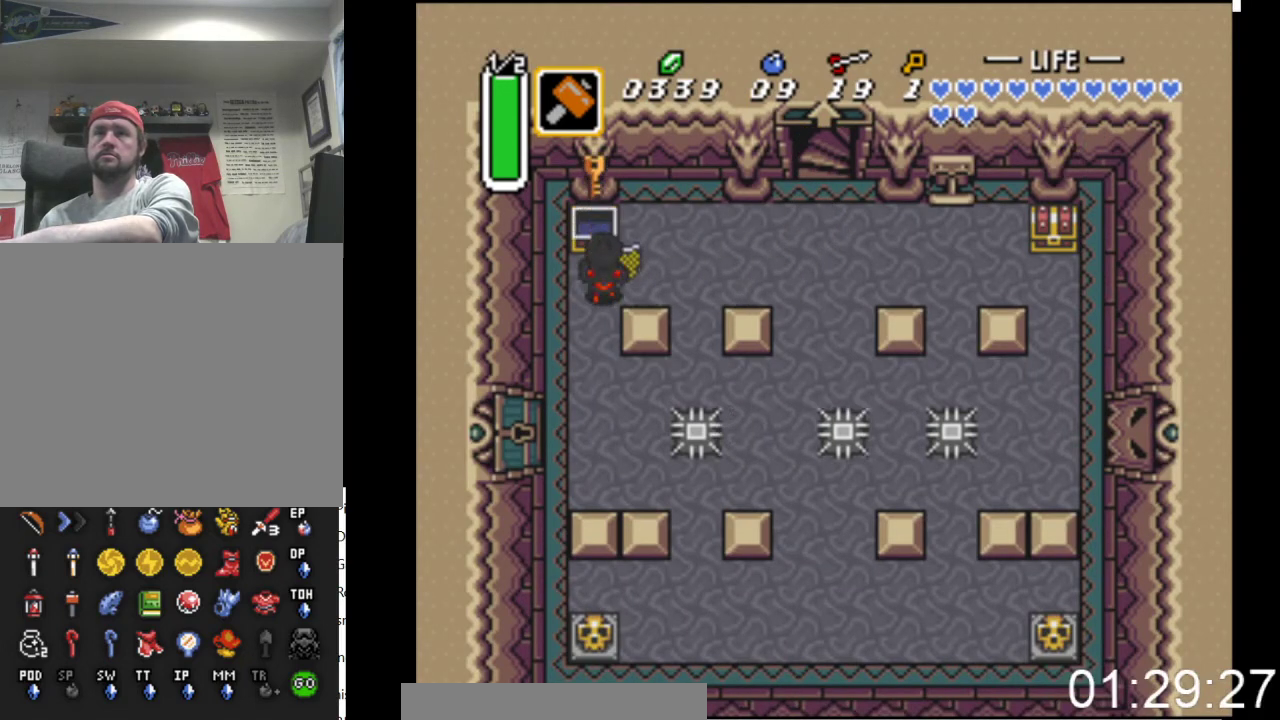
{"buttons": ["B"], "events": [[33, "DPAD_RIGHT", "down"], [267, "B", "down"], [267, "DPAD_RIGHT", "up"]]}
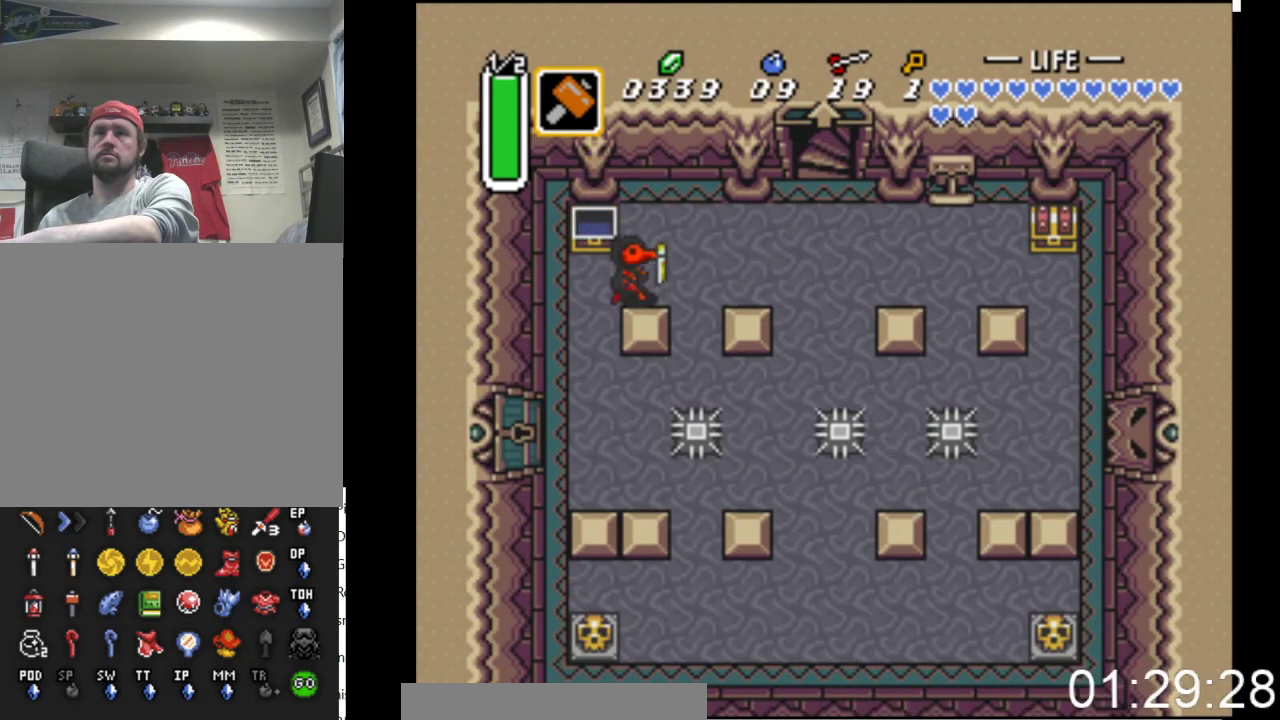
{"buttons": ["B"], "events": []}
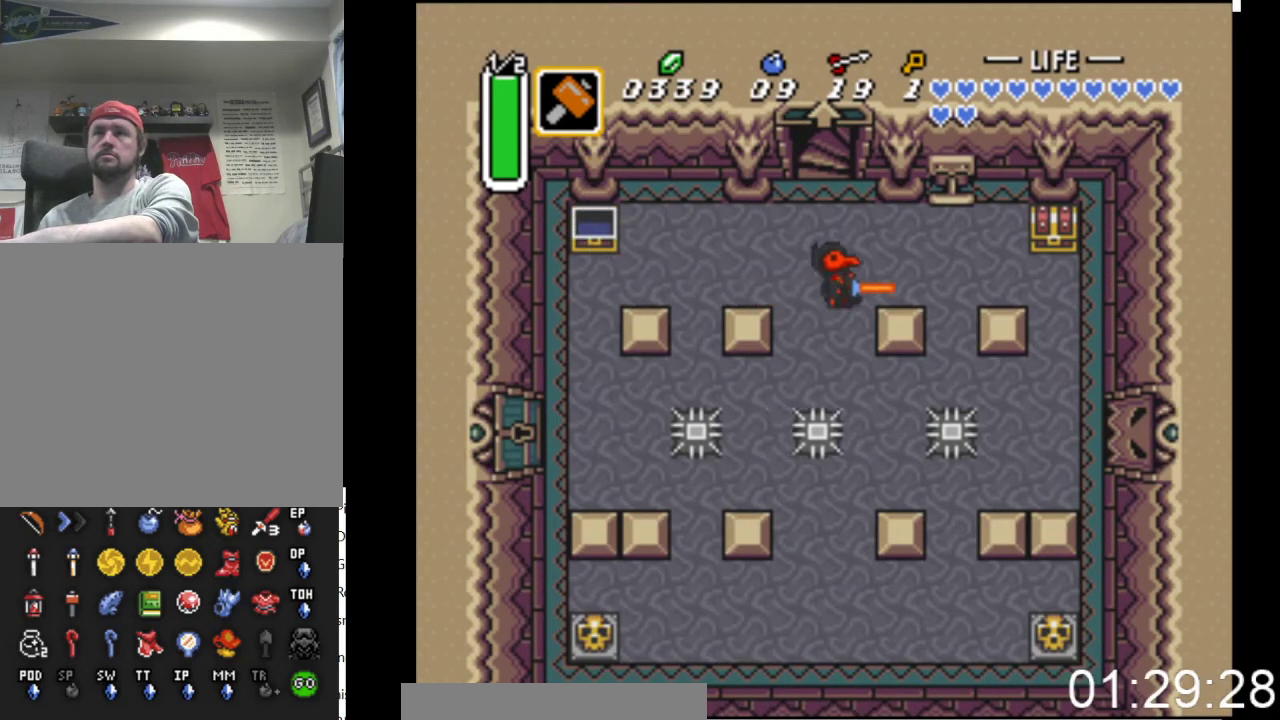
{"buttons": ["DPAD_RIGHT"], "events": [[233, "DPAD_DOWN", "down"], [267, "B", "up"], [333, "DPAD_RIGHT", "down"], [367, "DPAD_DOWN", "up"]]}
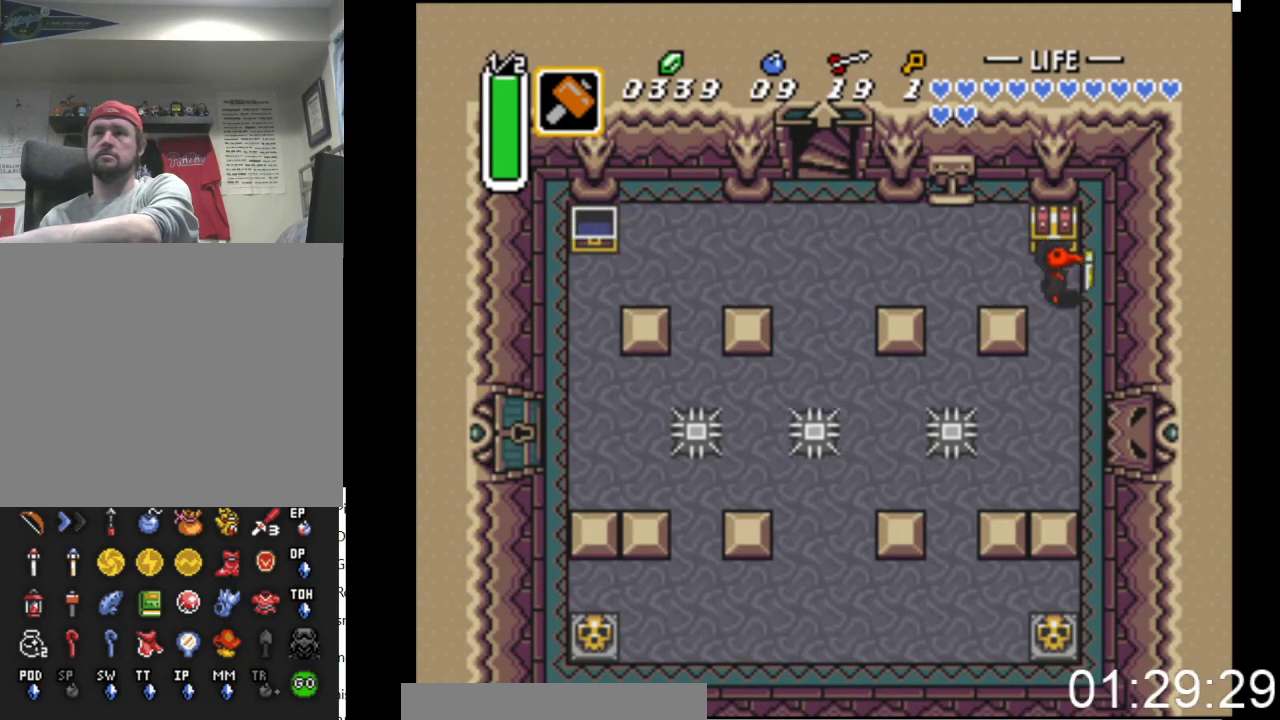
{"buttons": ["B"], "events": [[33, "DPAD_RIGHT", "up"], [33, "DPAD_UP", "down"], [100, "B", "down"], [400, "DPAD_UP", "up"]]}
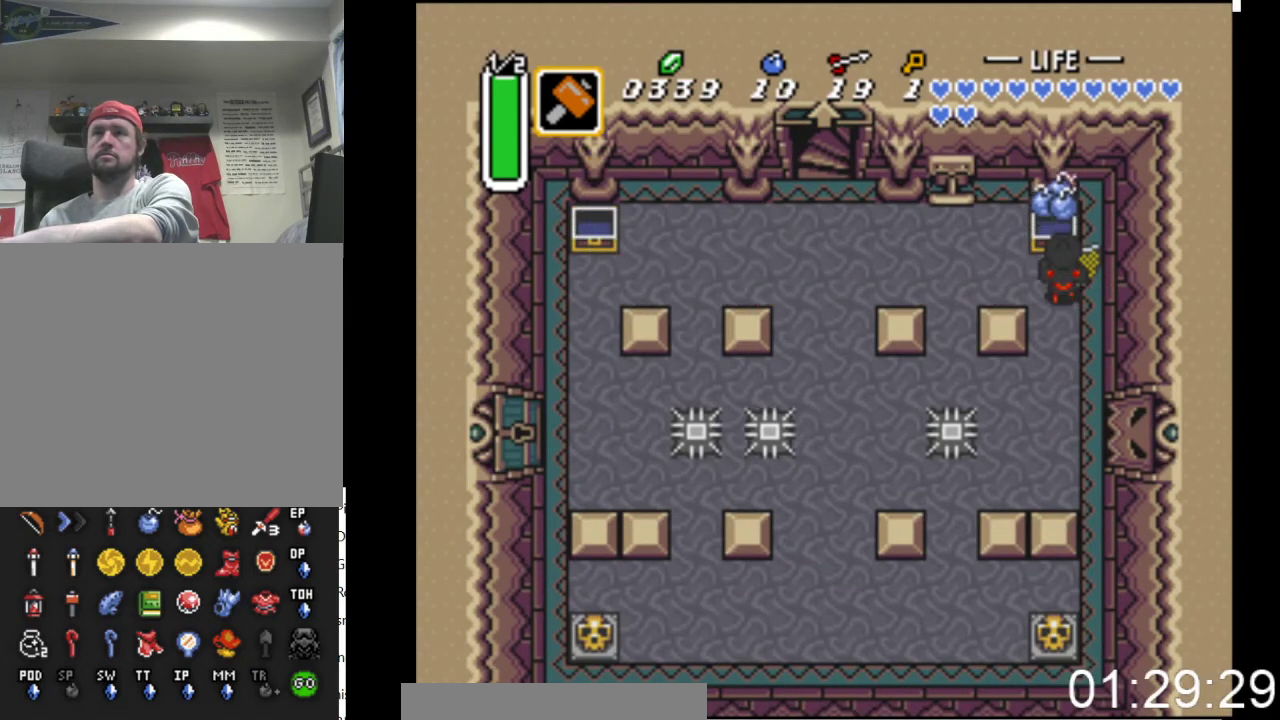
{"buttons": ["DPAD_LEFT"], "events": [[67, "B", "up"], [333, "DPAD_LEFT", "down"]]}
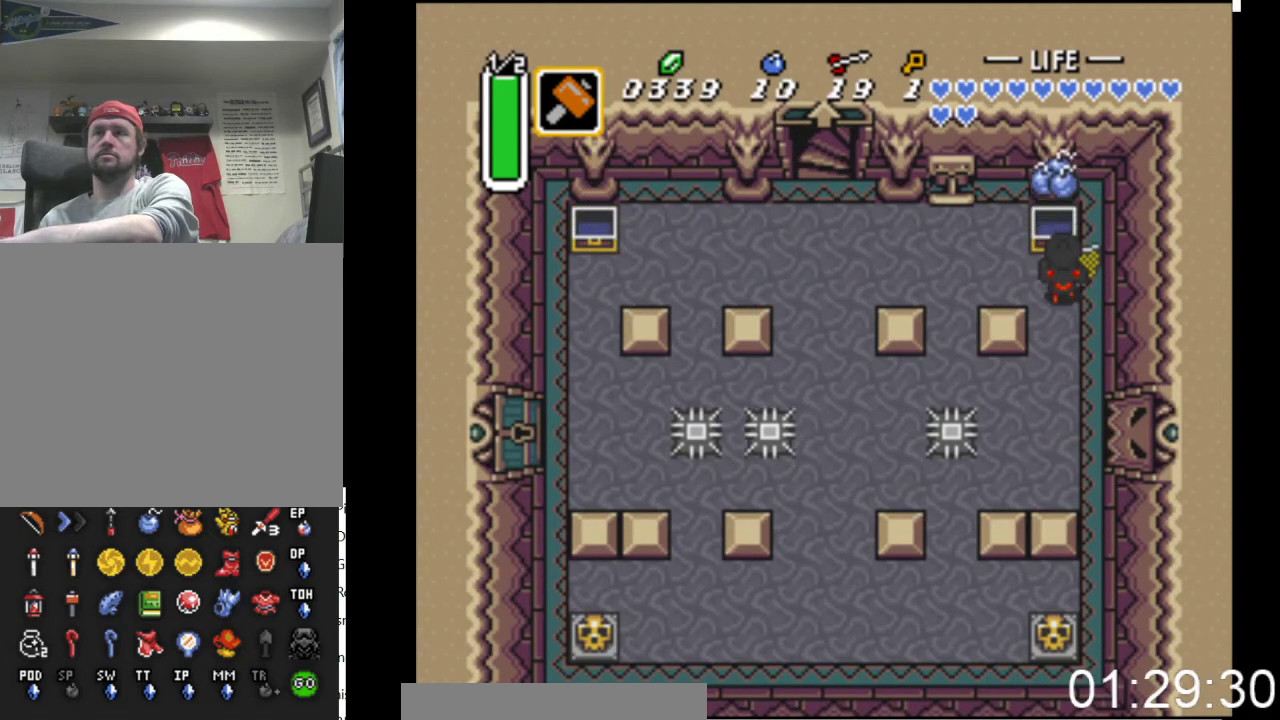
{"buttons": ["DPAD_LEFT"], "events": []}
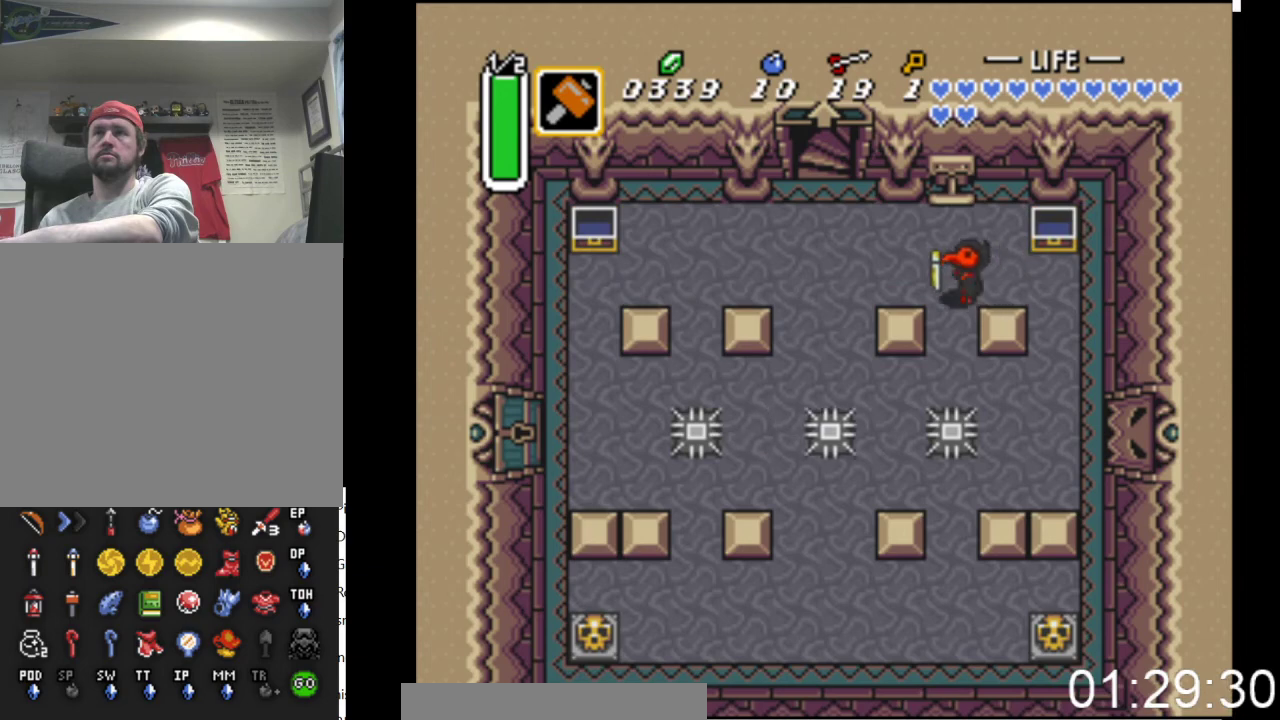
{"buttons": ["DPAD_UP", "DPAD_LEFT"], "events": [[300, "DPAD_UP", "down"]]}
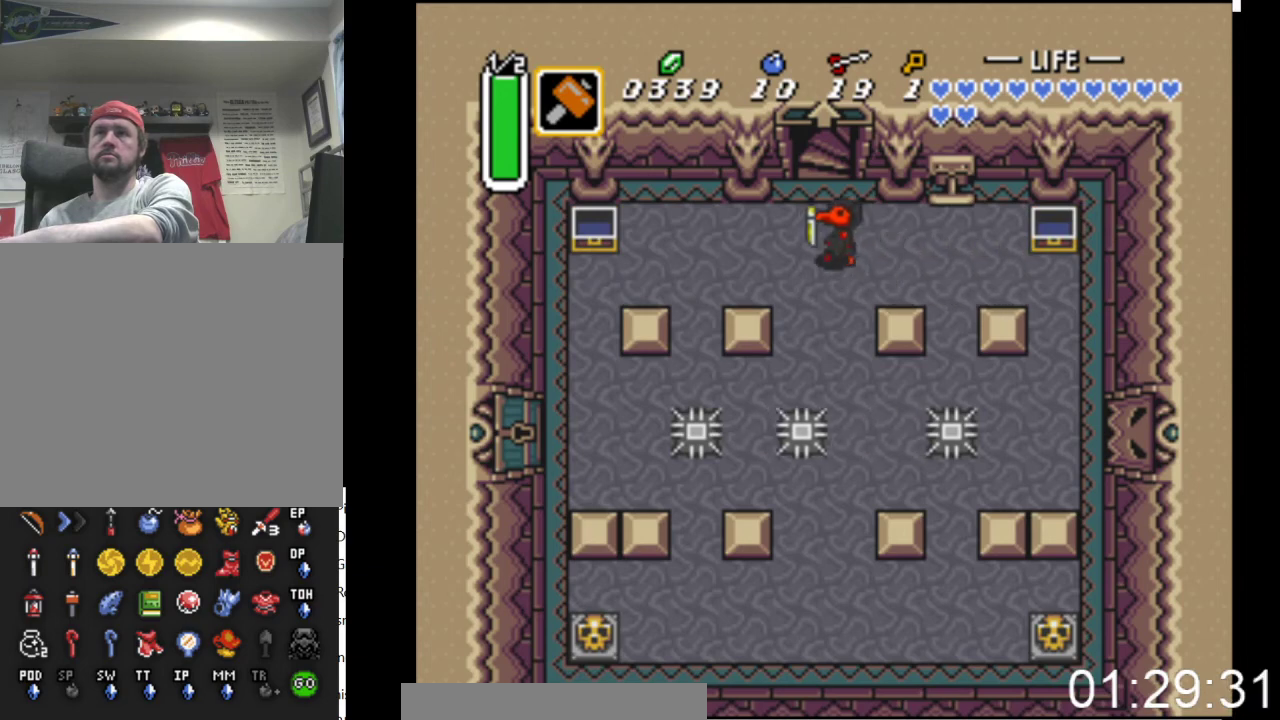
{"buttons": ["DPAD_UP"], "events": [[100, "DPAD_LEFT", "up"]]}
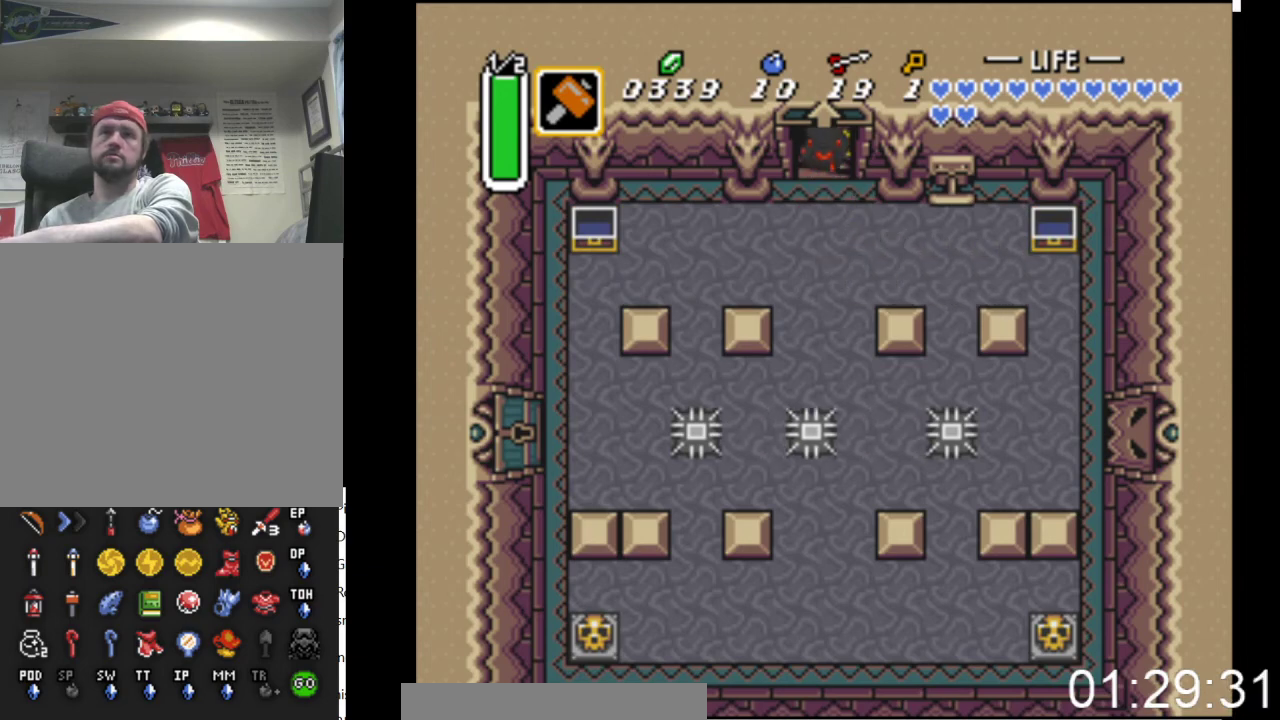
{"buttons": ["DPAD_UP"], "events": []}
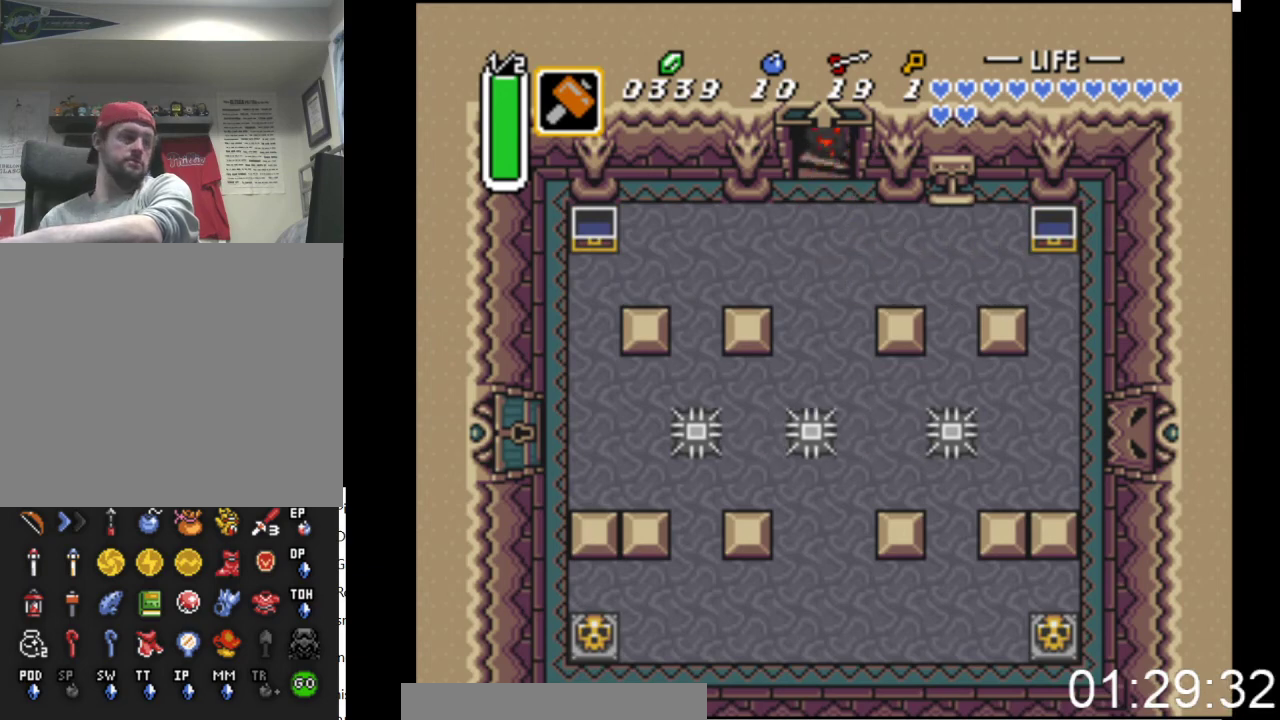
{"buttons": [], "events": [[67, "DPAD_UP", "up"]]}
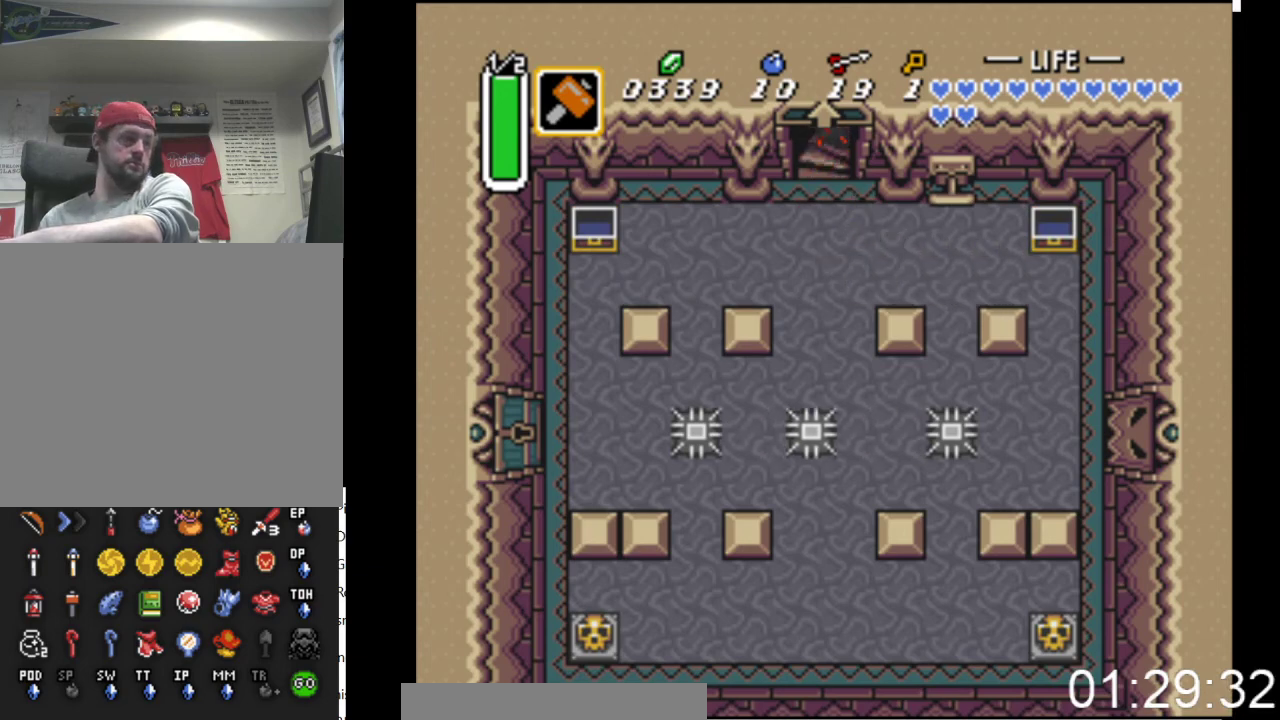
{"buttons": ["DPAD_DOWN"], "events": [[400, "DPAD_DOWN", "down"]]}
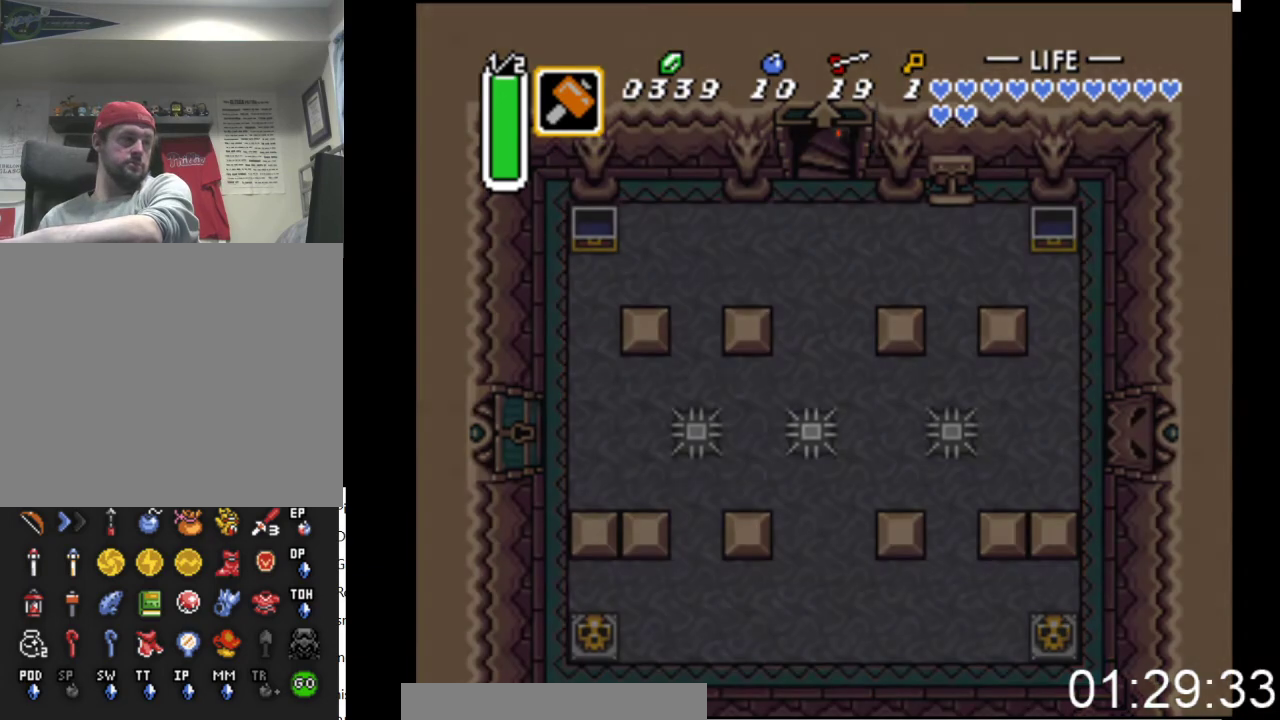
{"buttons": ["DPAD_DOWN"], "events": []}
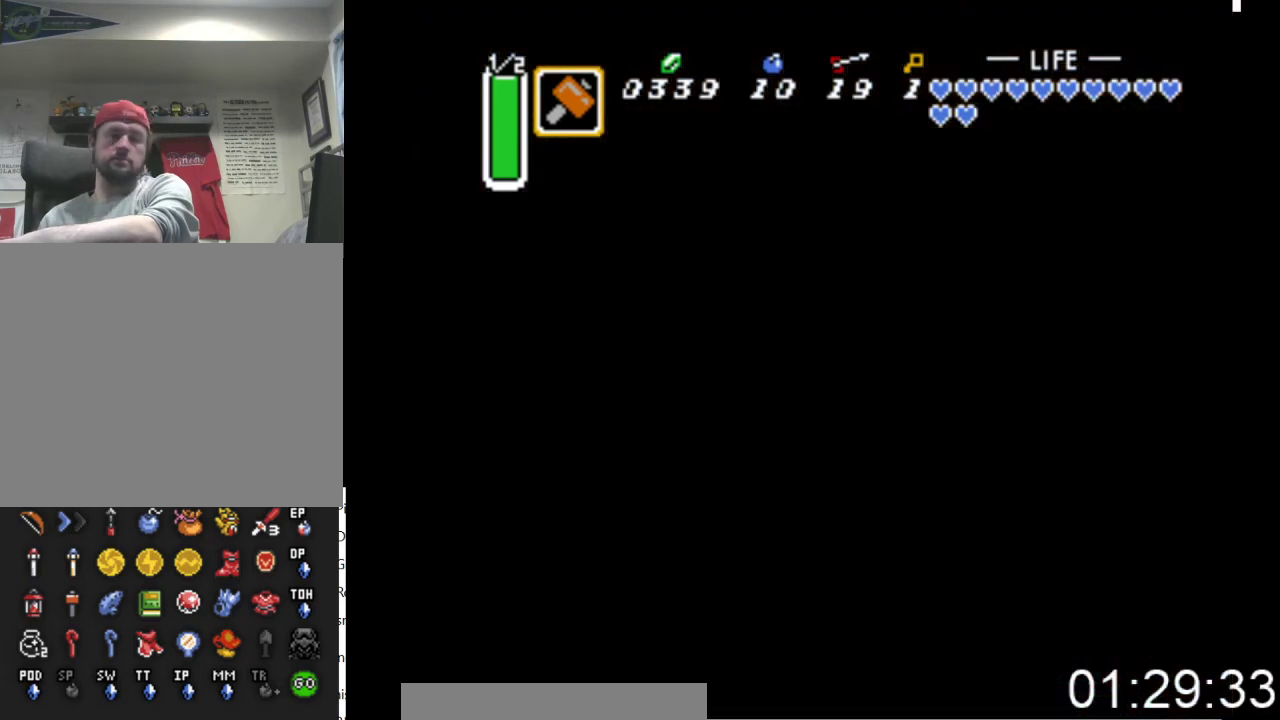
{"buttons": ["DPAD_DOWN"], "events": []}
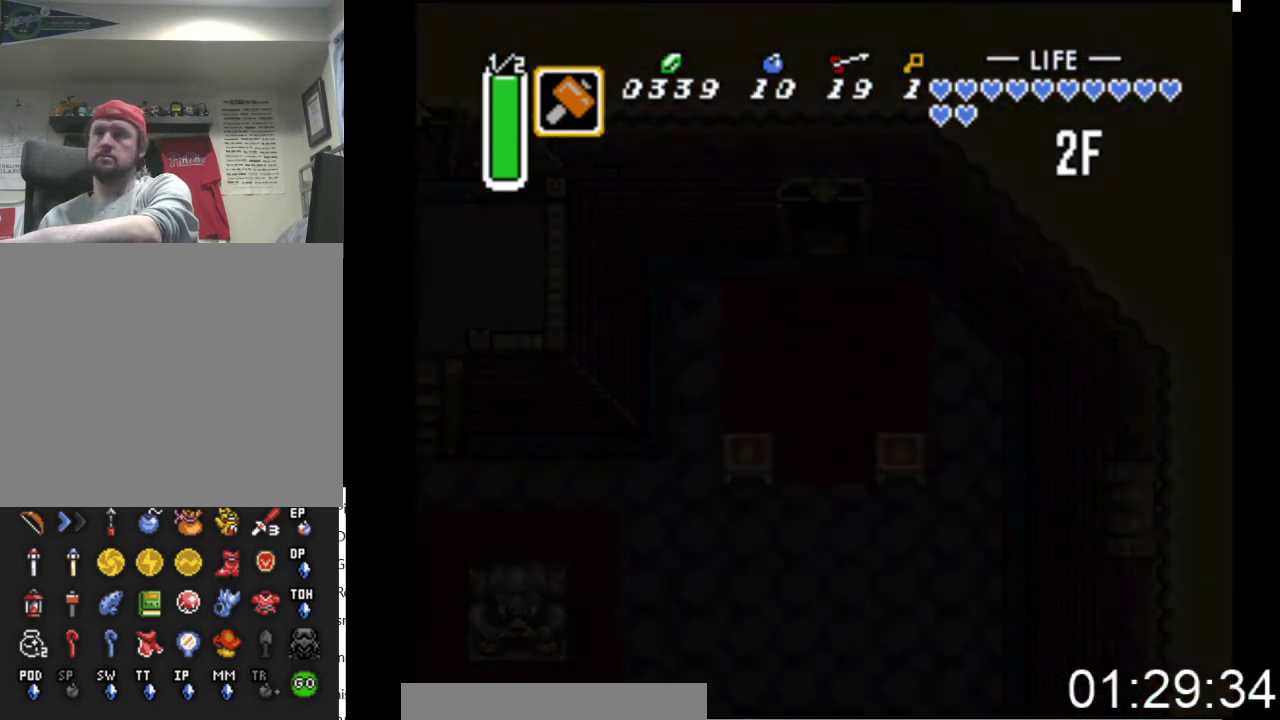
{"buttons": ["DPAD_DOWN"], "events": []}
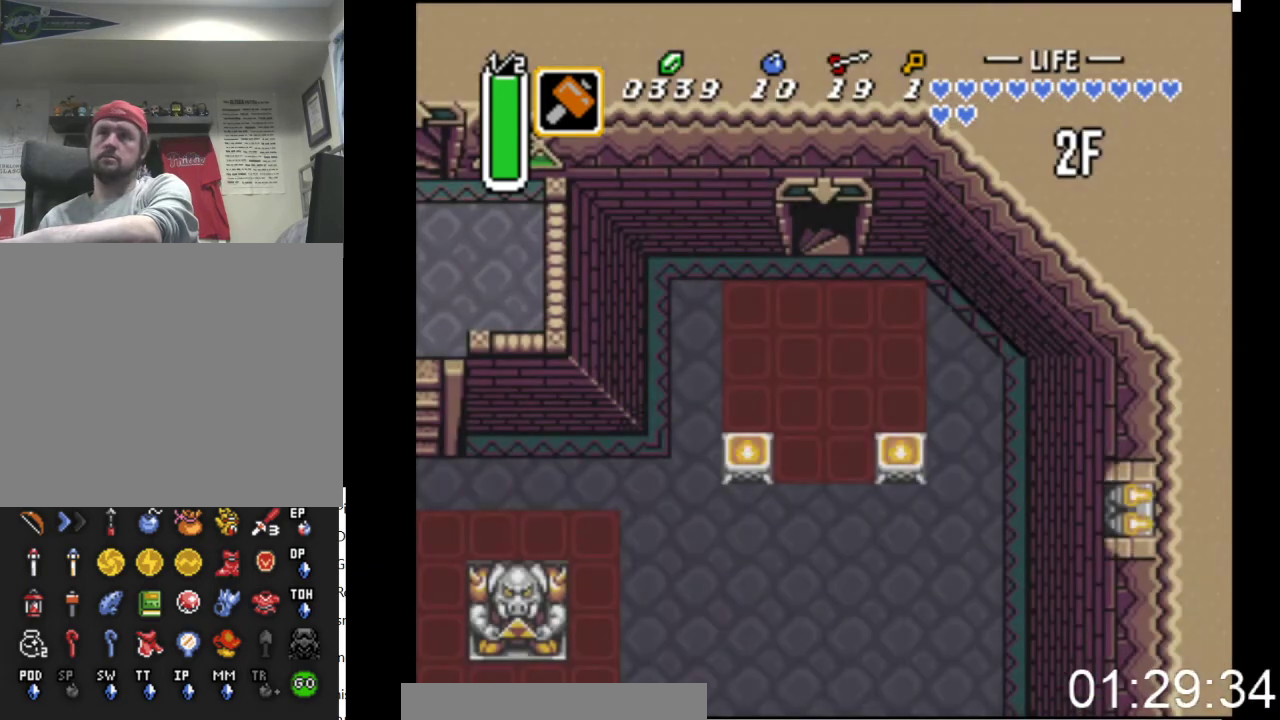
{"buttons": ["DPAD_DOWN"], "events": []}
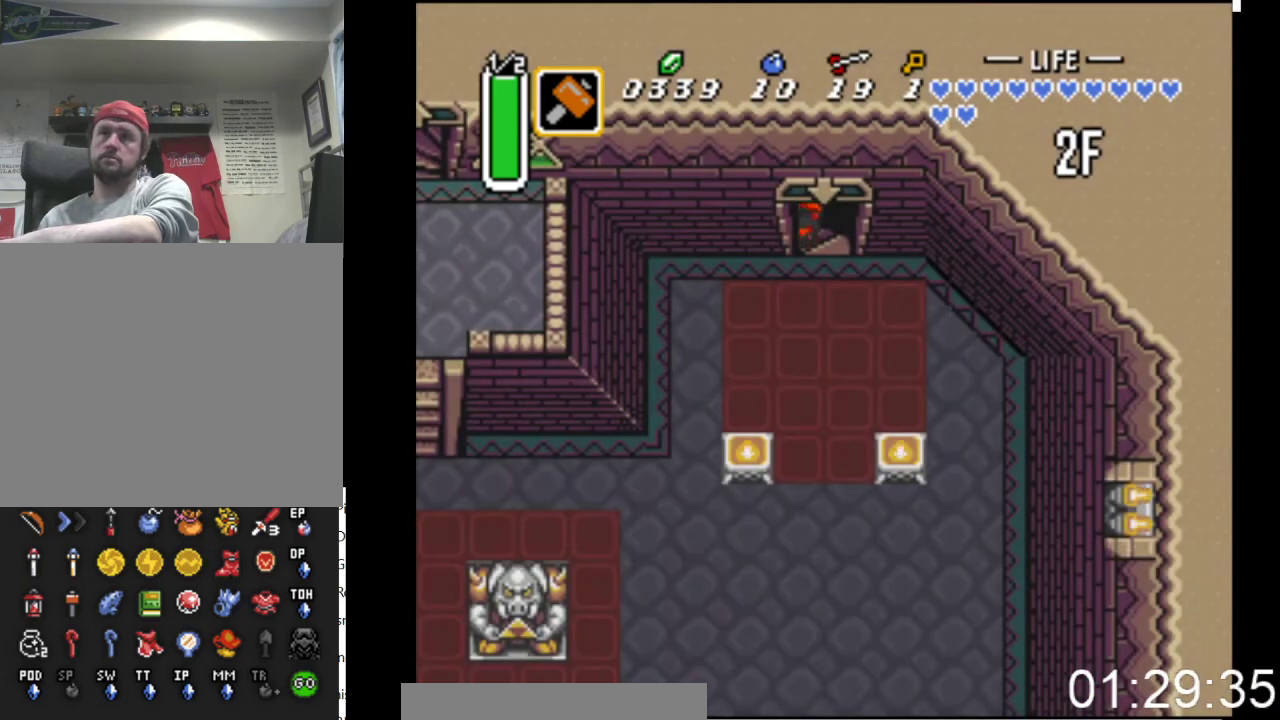
{"buttons": ["DPAD_DOWN"], "events": []}